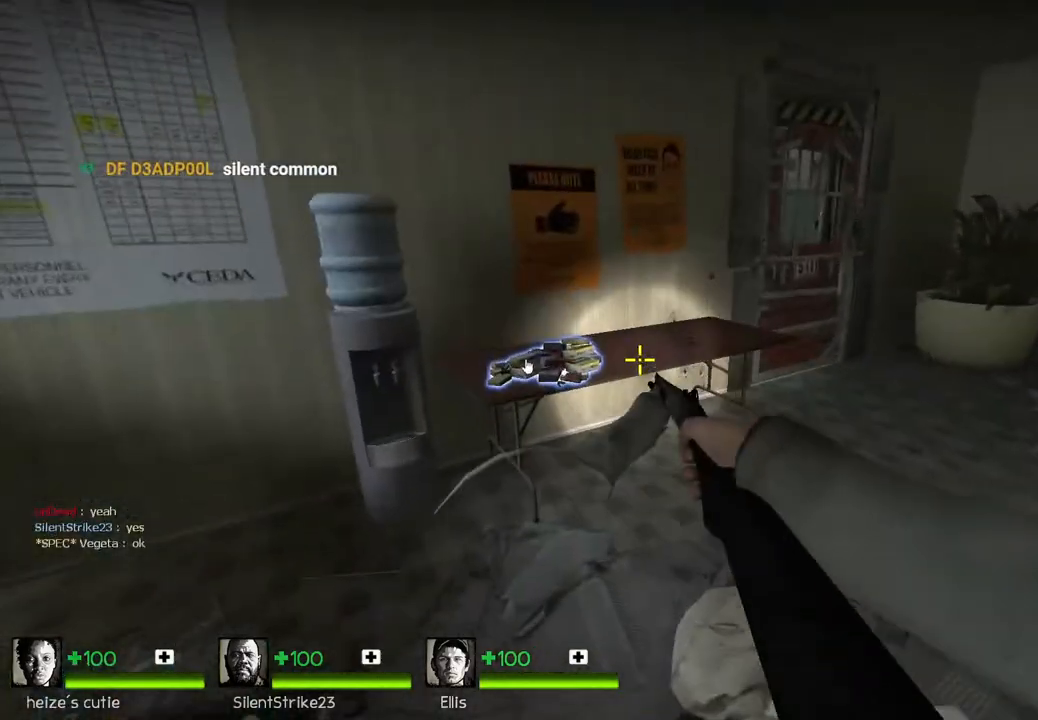
Gameplay with keyboard; each line is a JSON object with the keys held at the frame after it. "events" lists presses ("down") and releases ("up") of "a", "ctrl", "d", "e", "q", "s", "shift", "space" and "w" between this image and that frame as [ms after this image, input, new state], when the widget could be followed in between. No other keys are recorded. Mouse input is not recorded.
{"keys": [], "events": []}
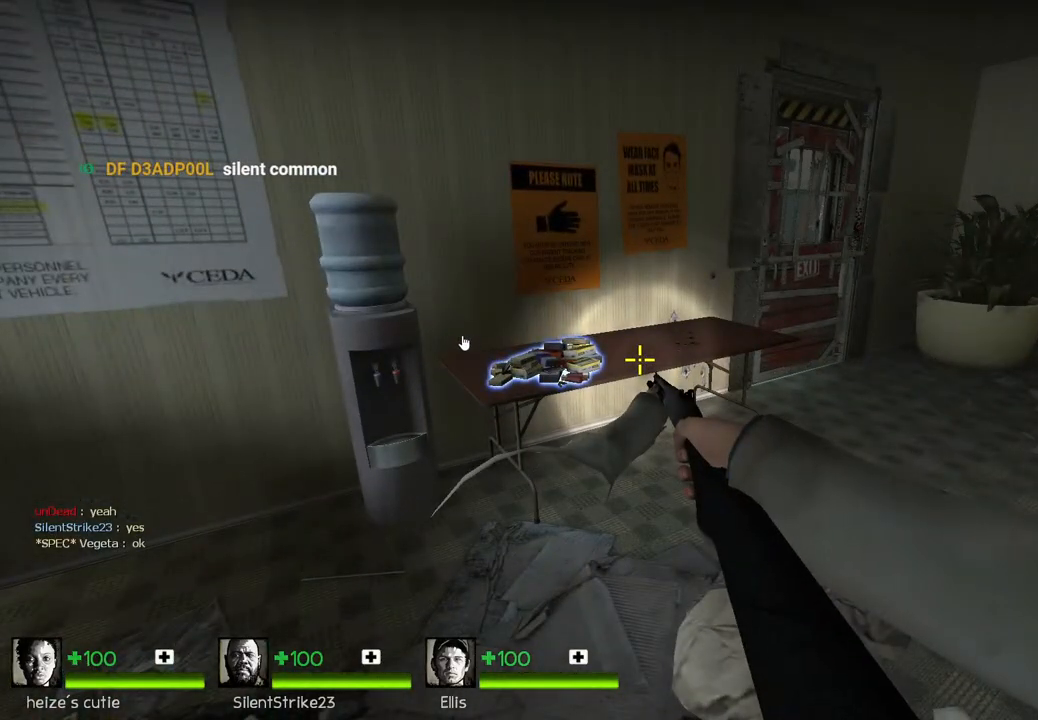
{"keys": [], "events": []}
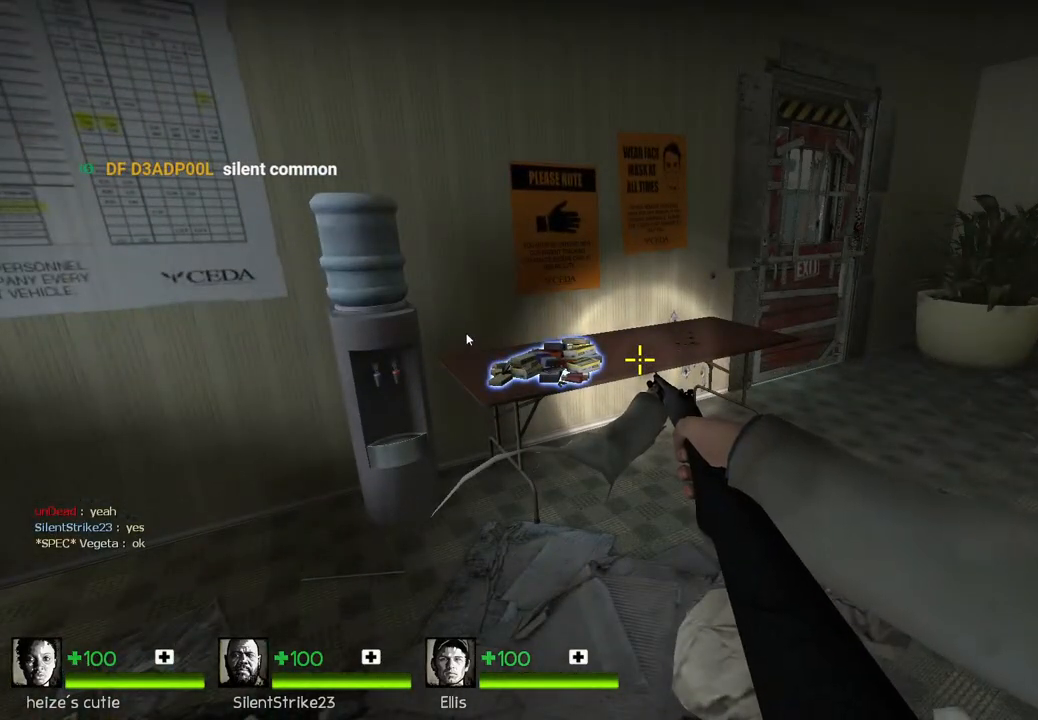
{"keys": [], "events": []}
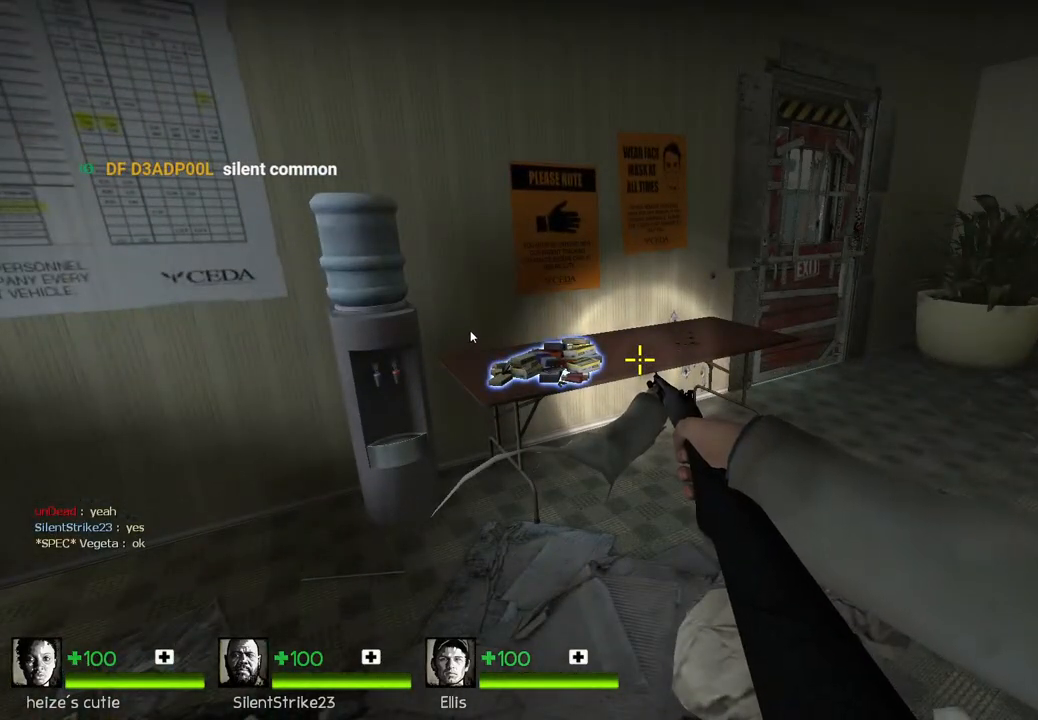
{"keys": [], "events": []}
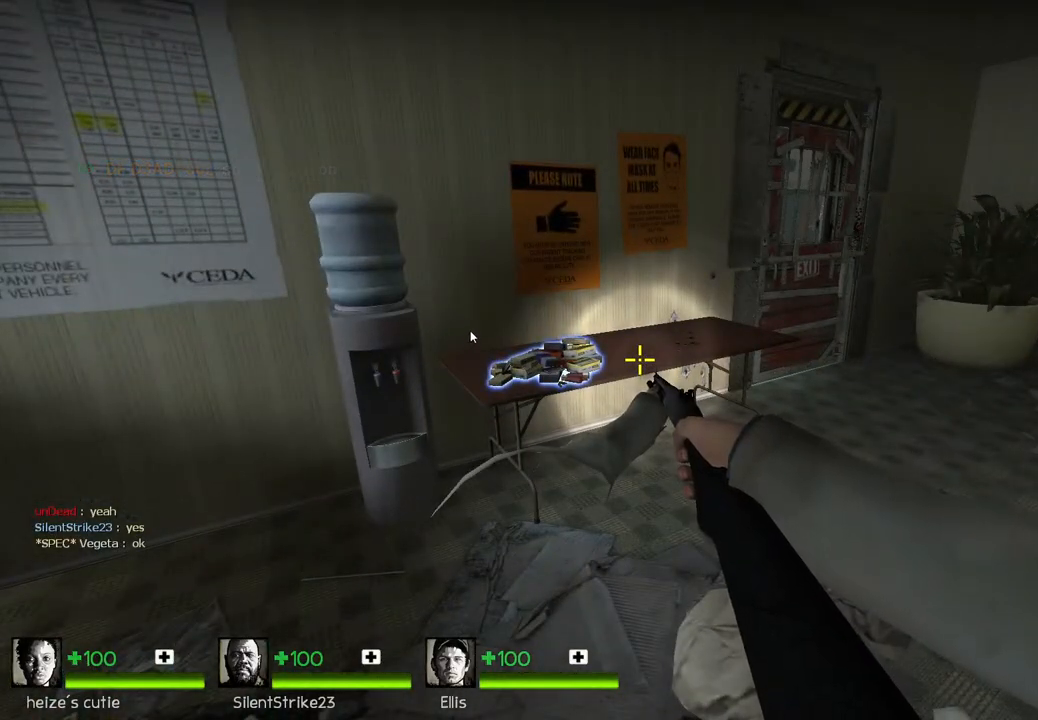
{"keys": [], "events": []}
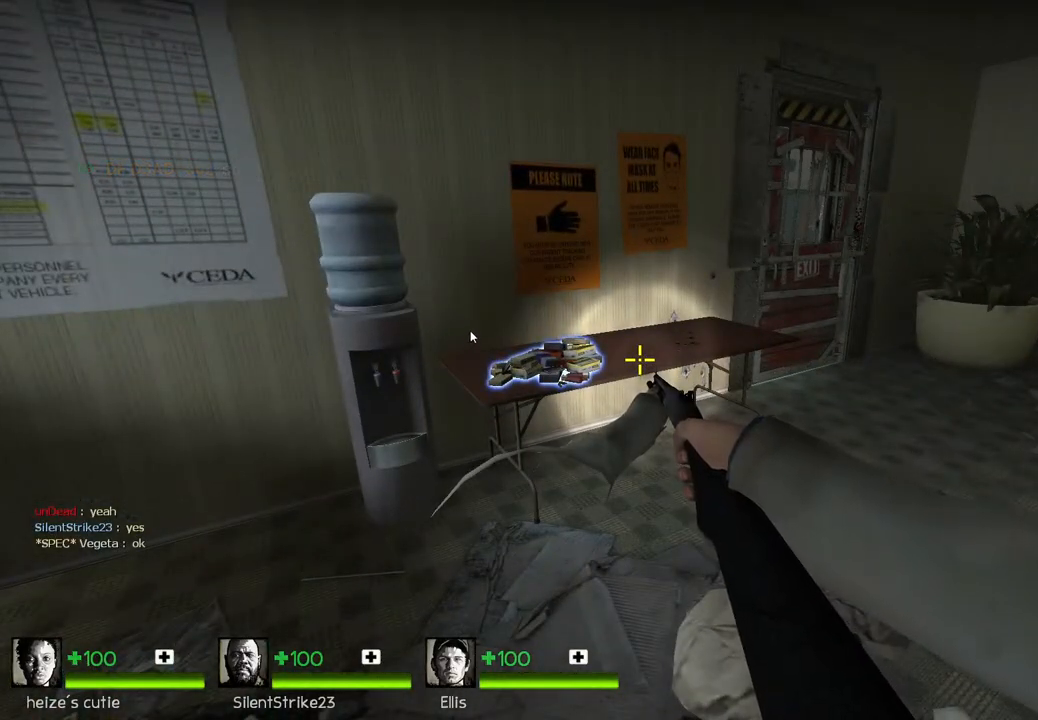
{"keys": [], "events": [[333, "shift", "down"], [450, "shift", "up"]]}
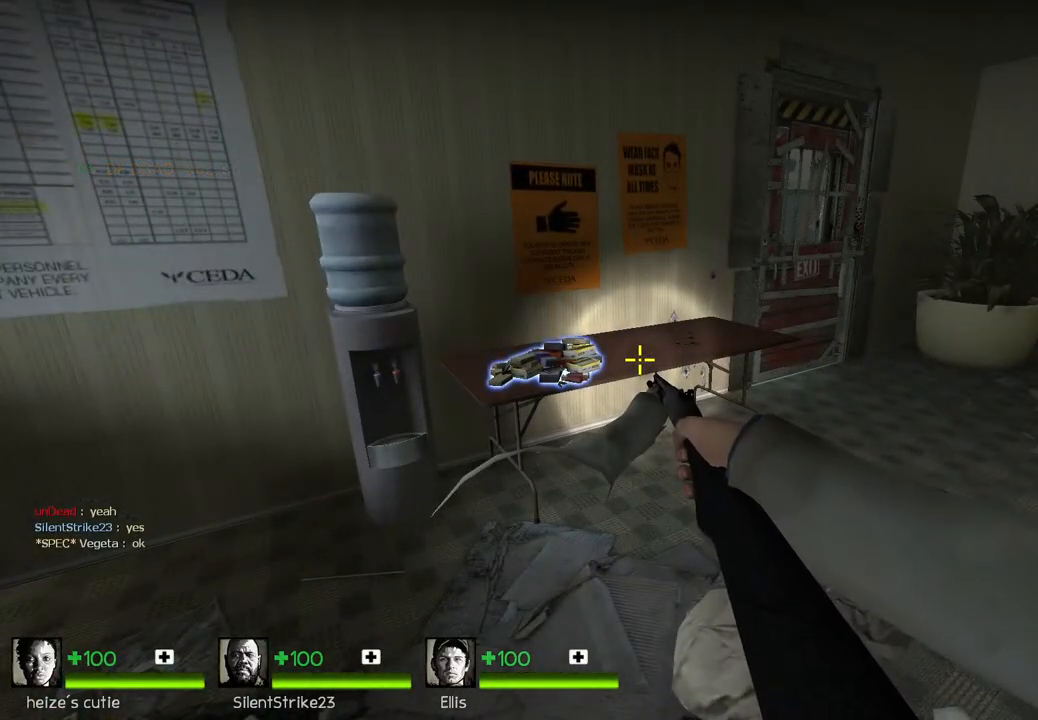
{"keys": ["w"], "events": [[317, "w", "down"]]}
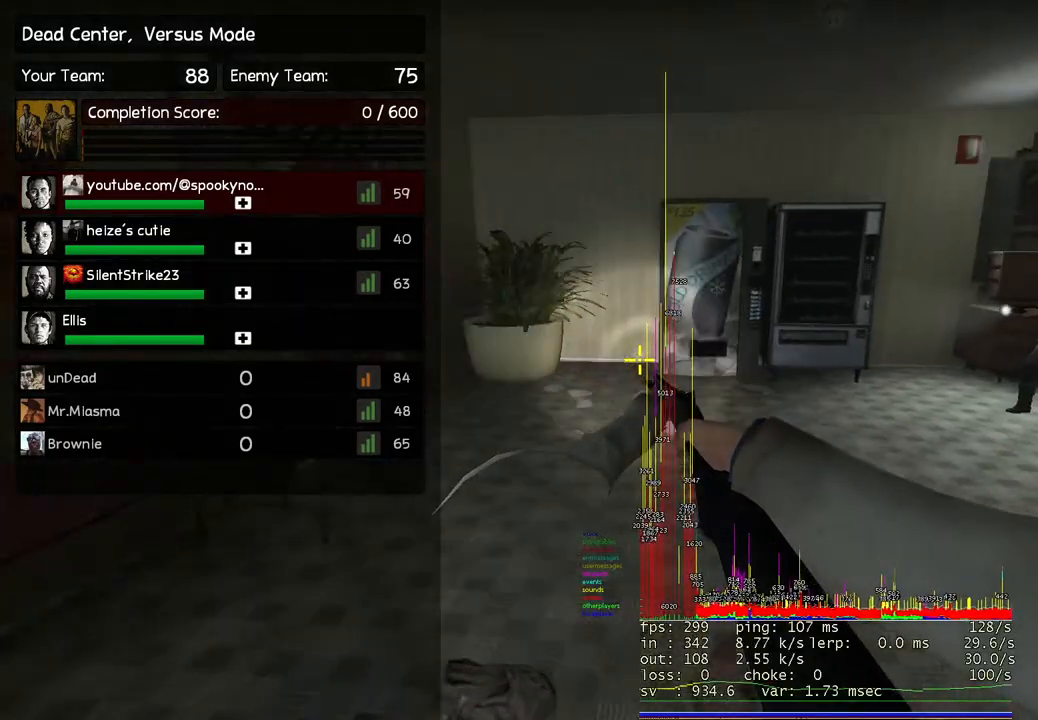
{"keys": [], "events": [[150, "space", "down"], [317, "space", "up"], [367, "w", "up"]]}
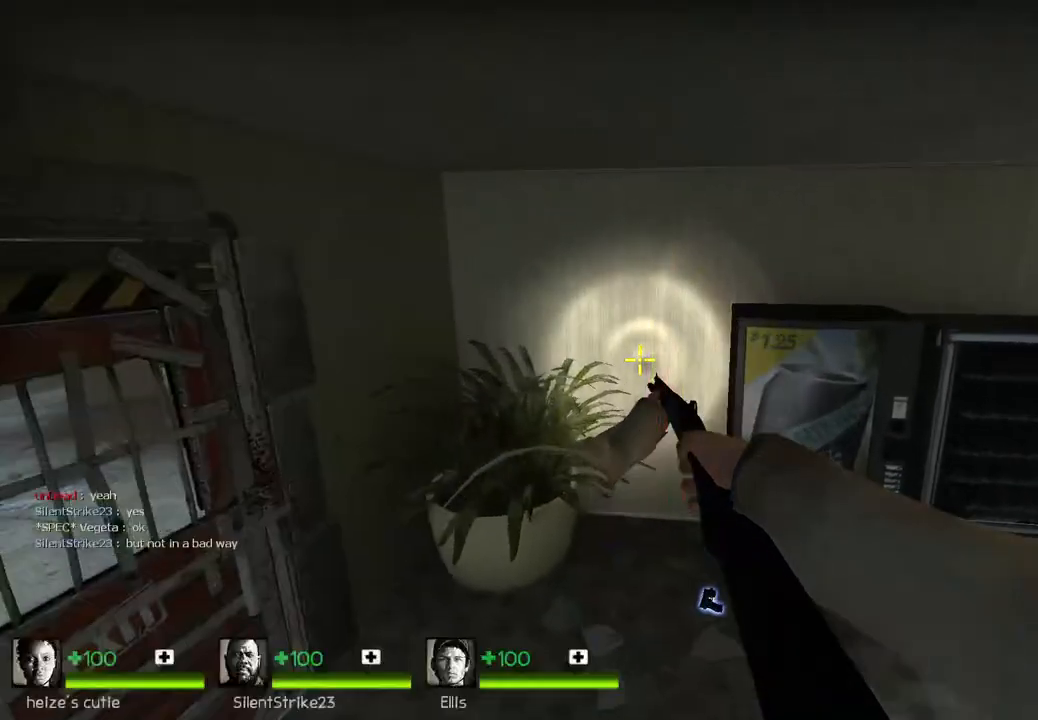
{"keys": ["shift"], "events": [[417, "shift", "down"]]}
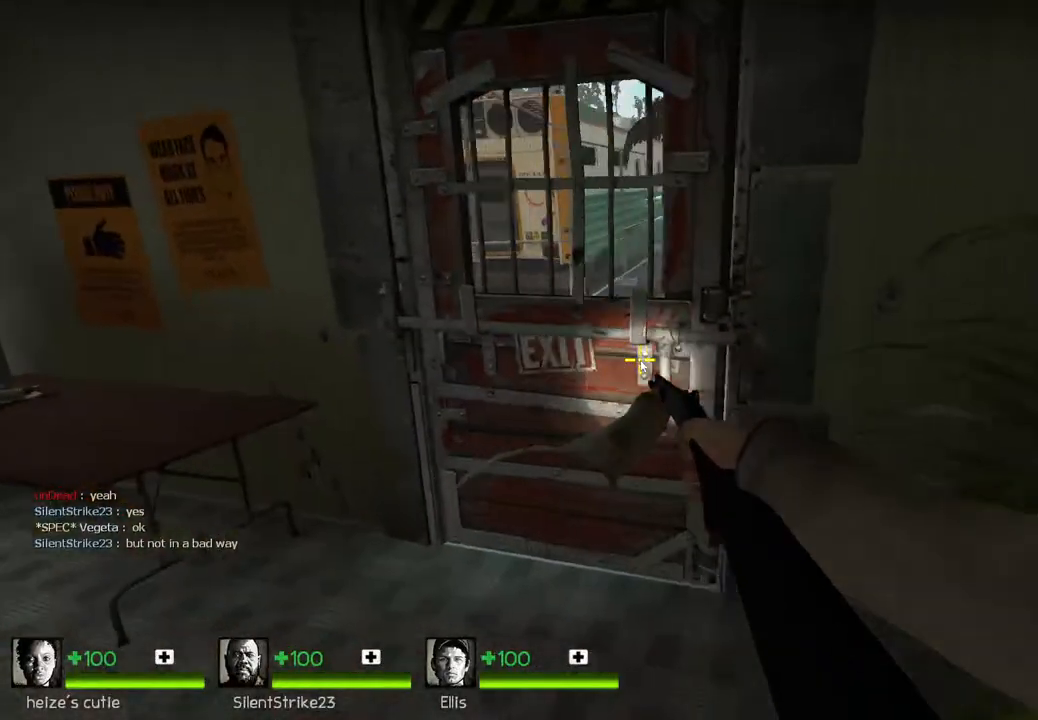
{"keys": [], "events": [[67, "shift", "up"]]}
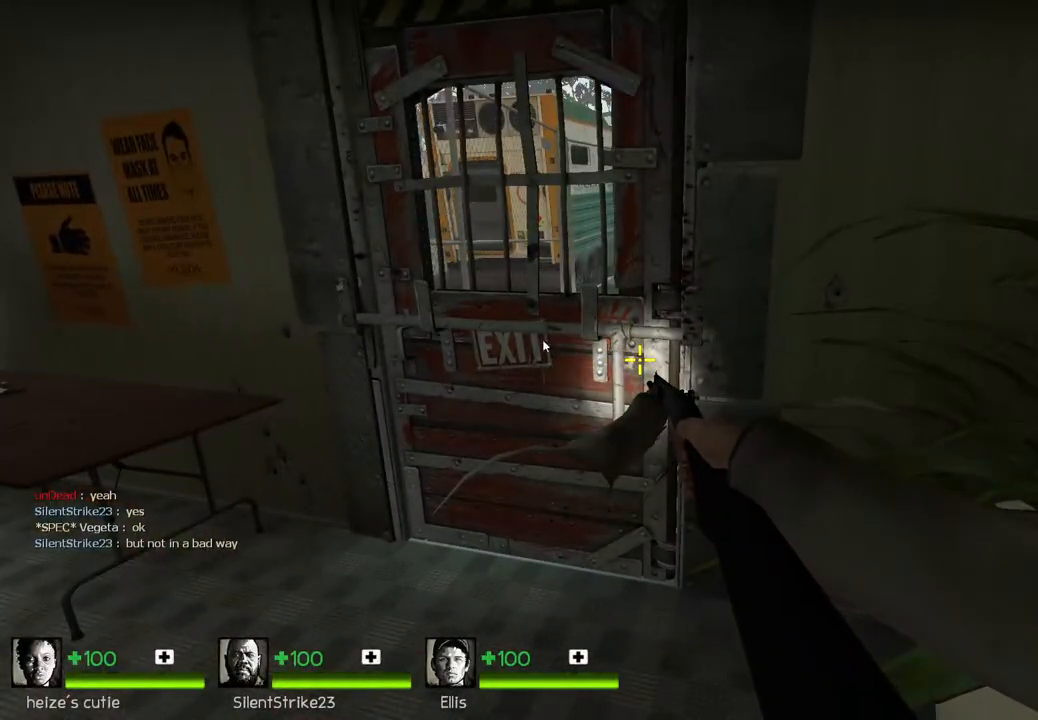
{"keys": [], "events": []}
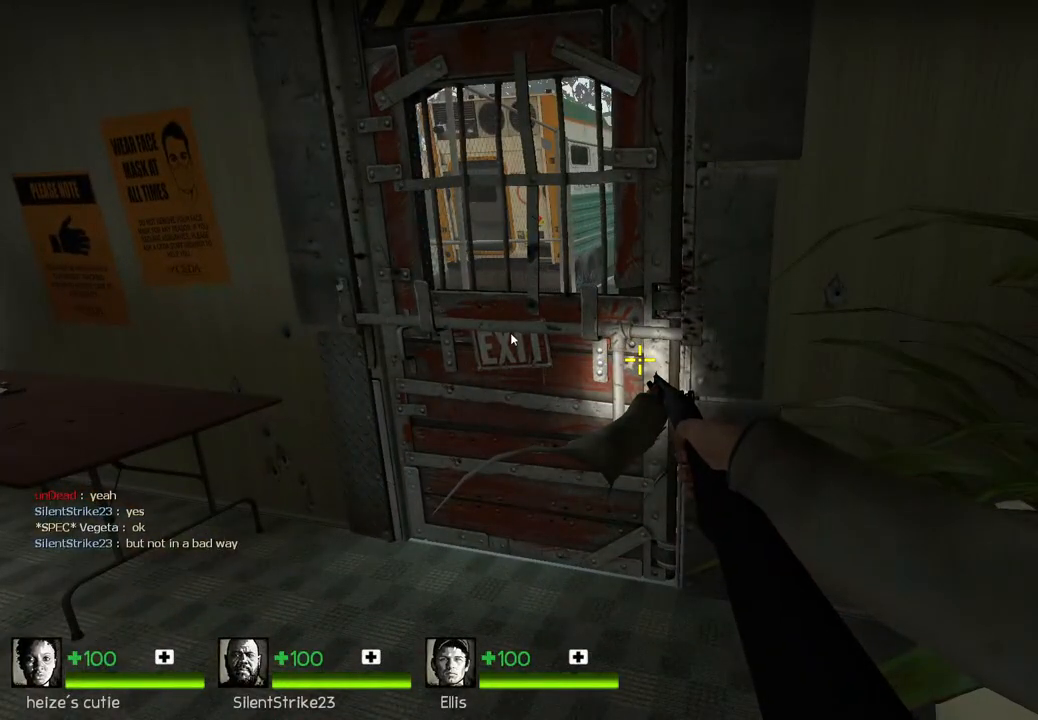
{"keys": [], "events": []}
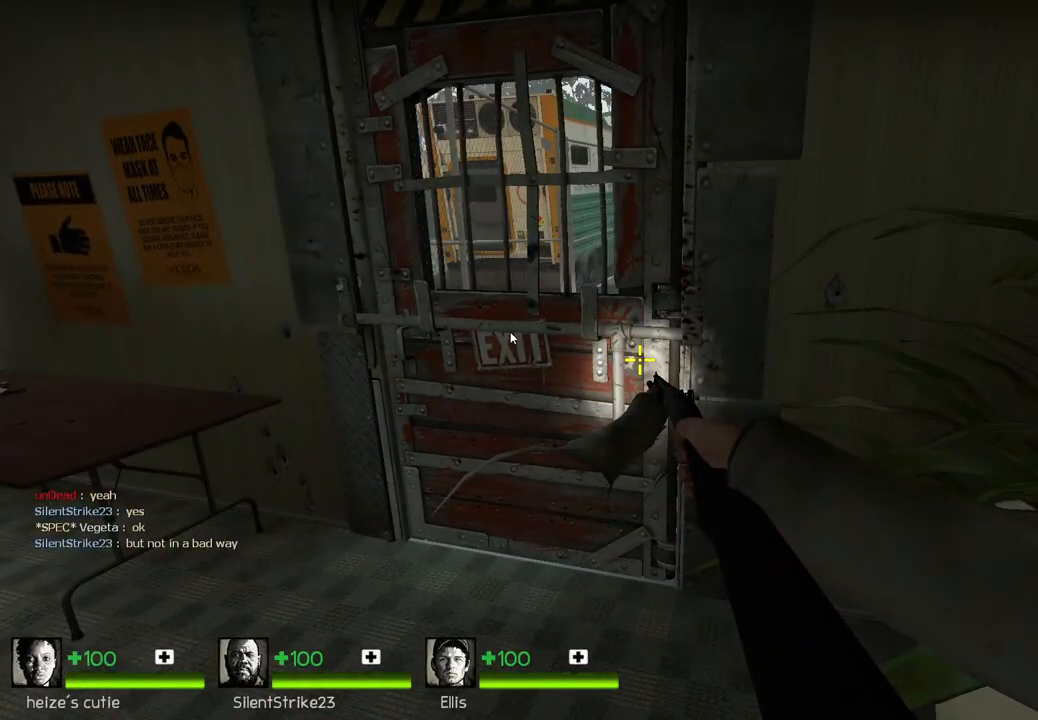
{"keys": [], "events": []}
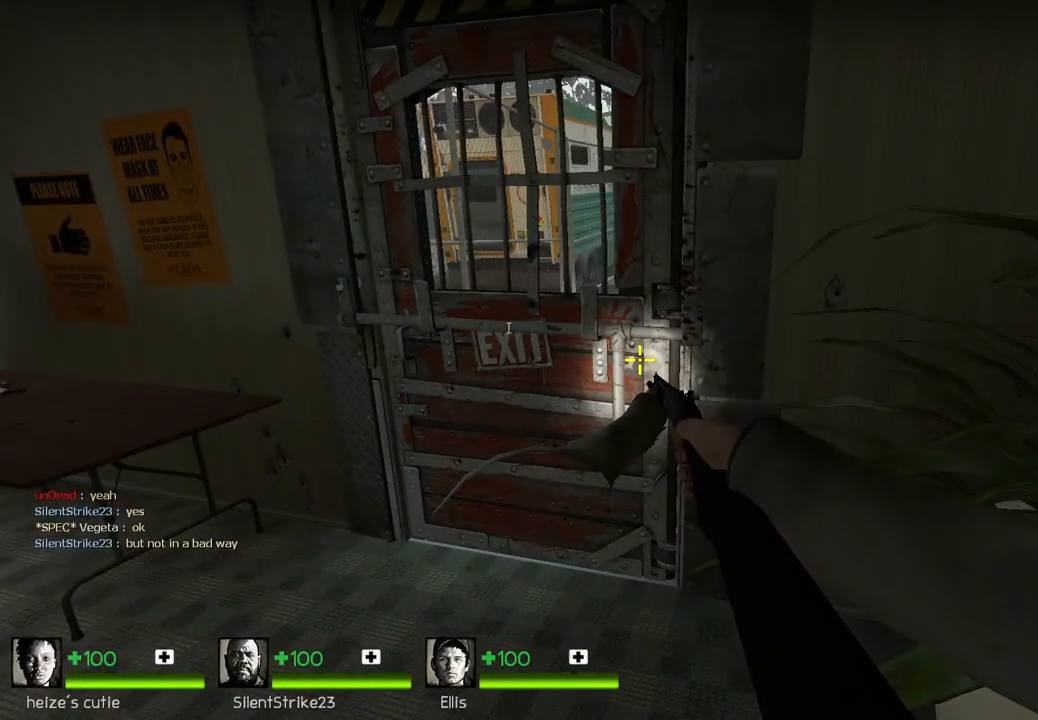
{"keys": [], "events": []}
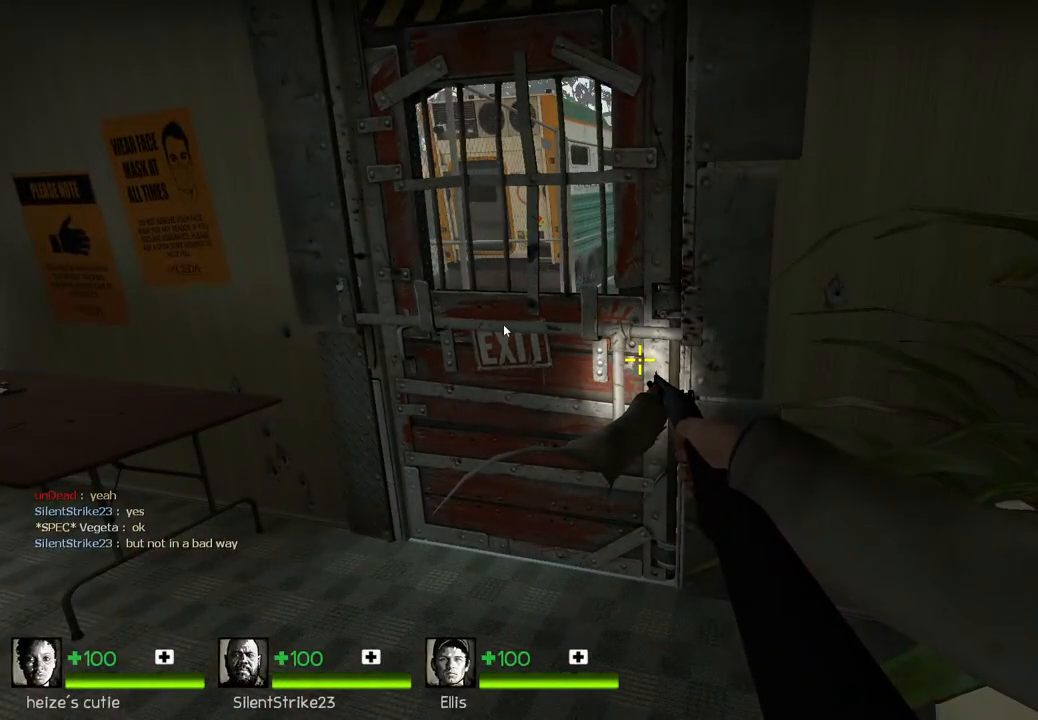
{"keys": [], "events": []}
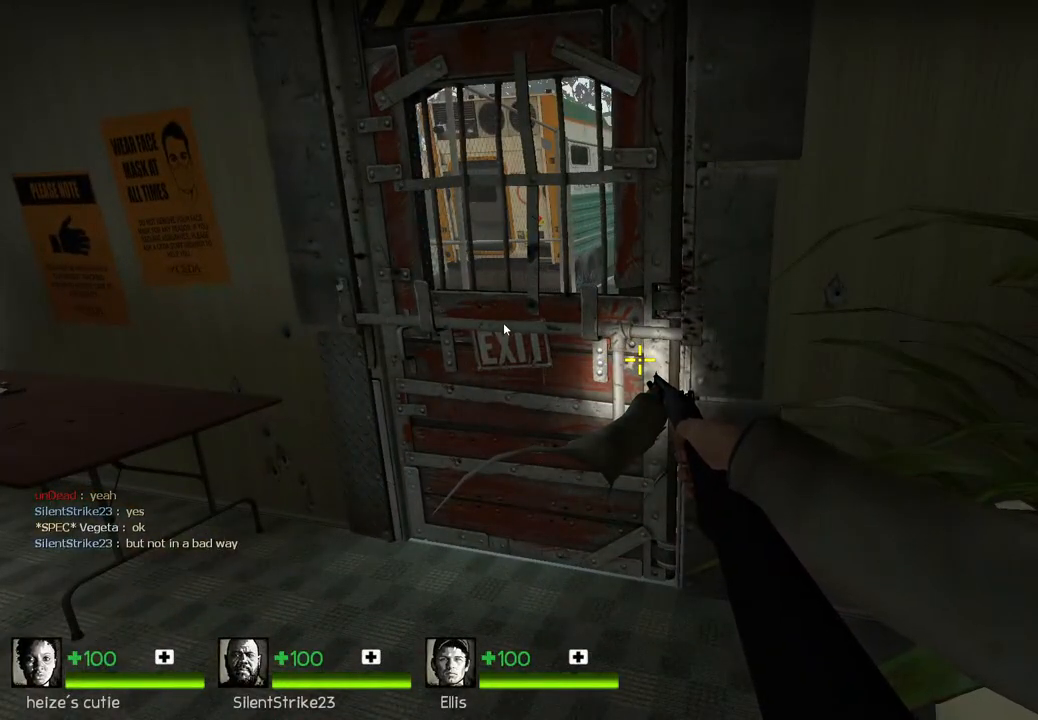
{"keys": [], "events": []}
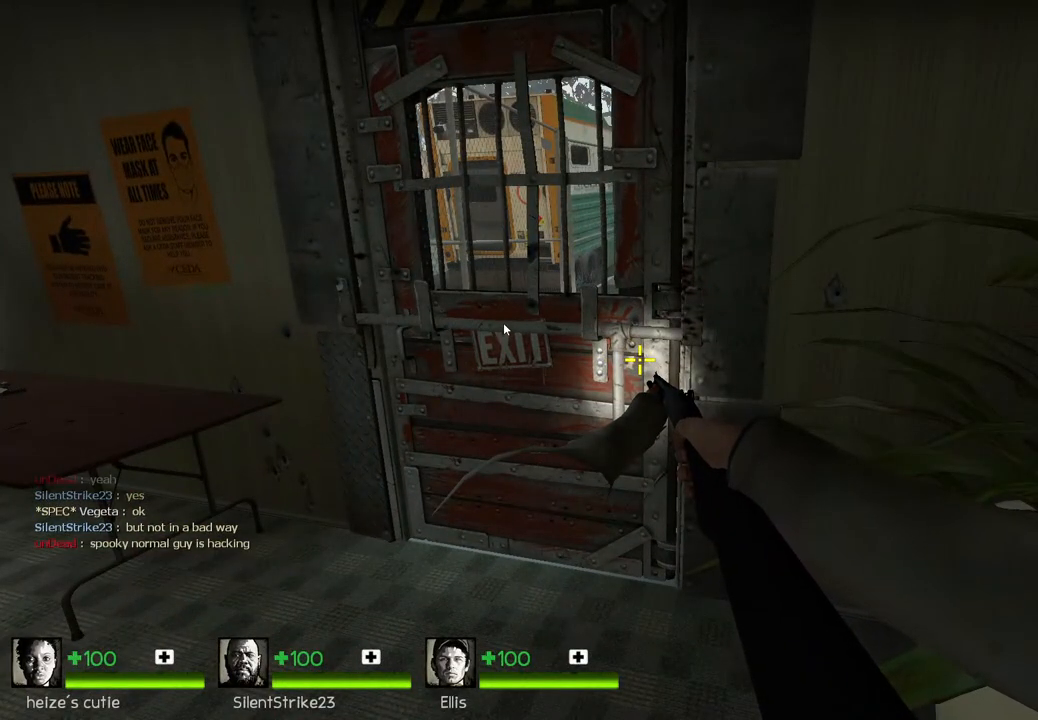
{"keys": [], "events": [[417, "shift", "down"], [500, "shift", "up"]]}
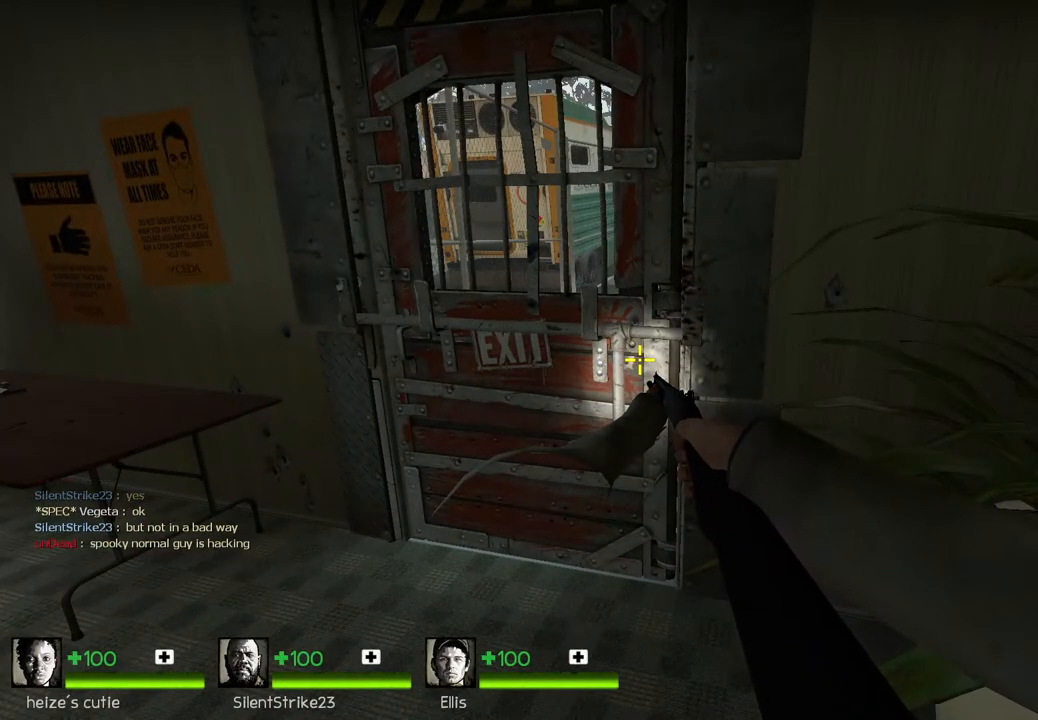
{"keys": ["w"], "events": [[317, "q", "down"], [350, "w", "down"], [433, "q", "up"]]}
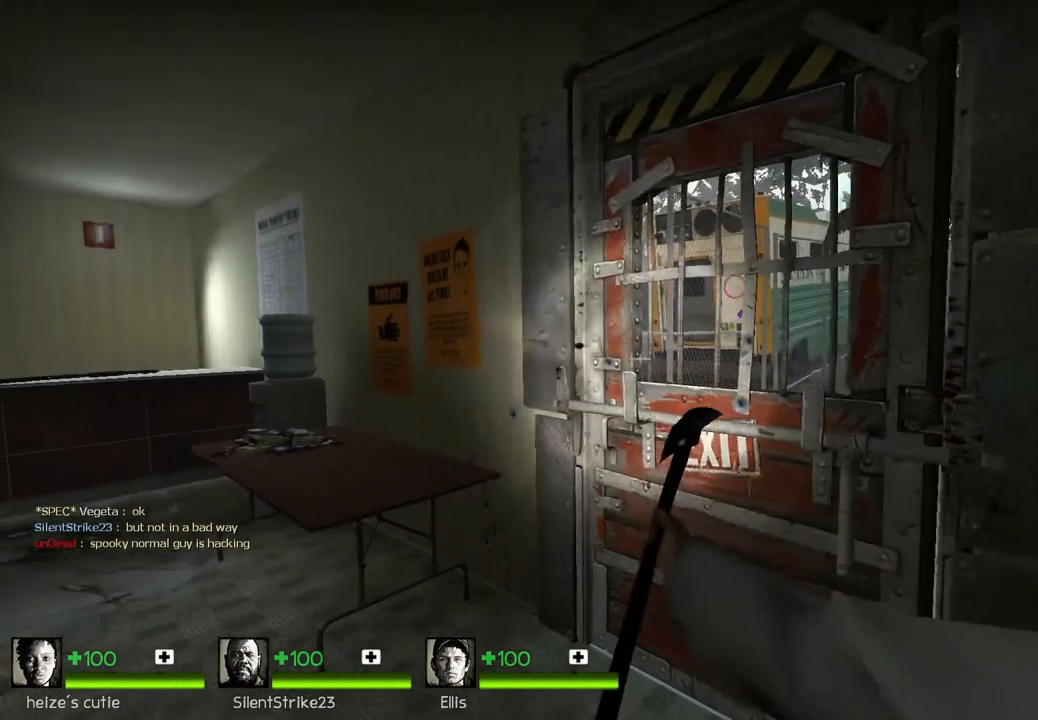
{"keys": [], "events": [[250, "w", "up"]]}
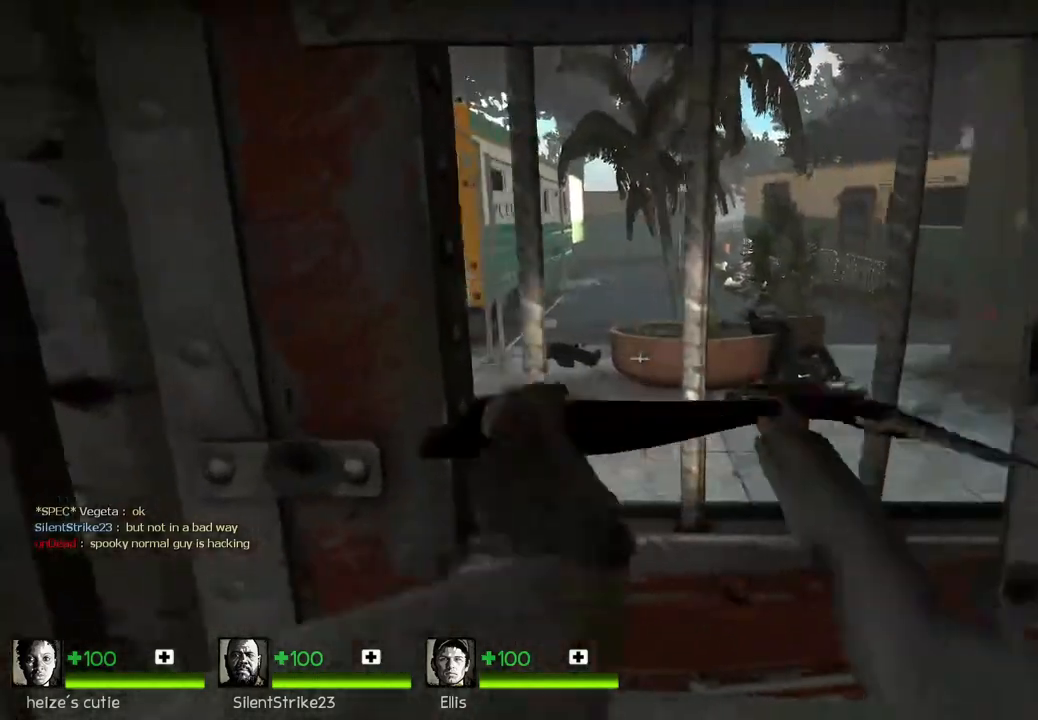
{"keys": [], "events": [[233, "q", "down"], [267, "q", "up"], [383, "q", "down"], [483, "q", "up"]]}
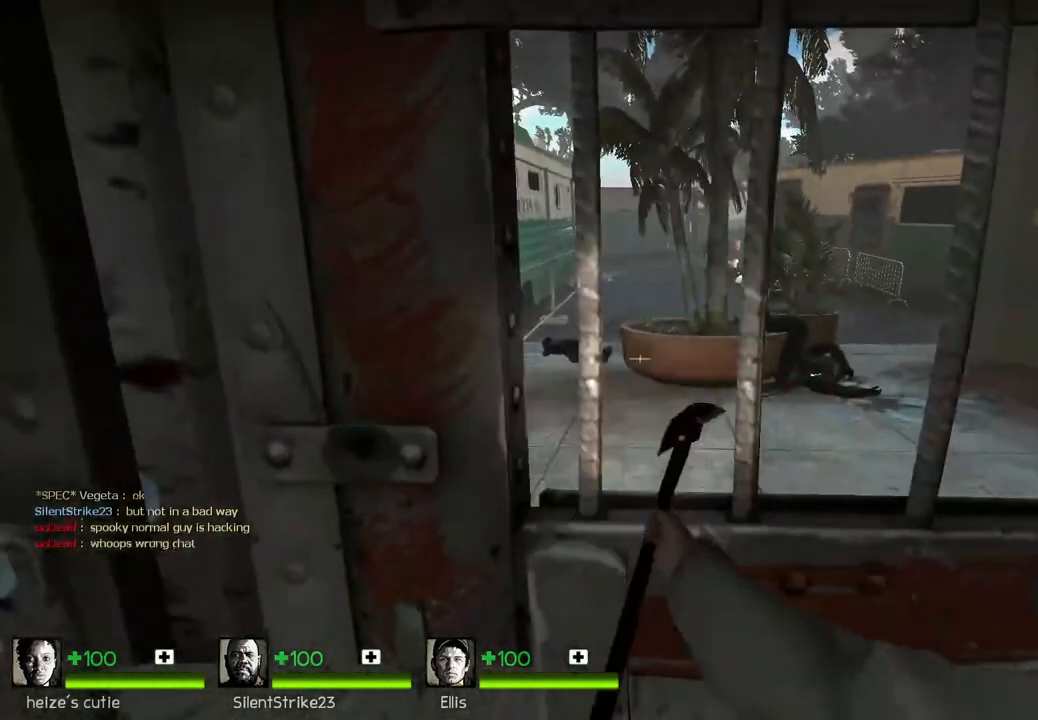
{"keys": [], "events": []}
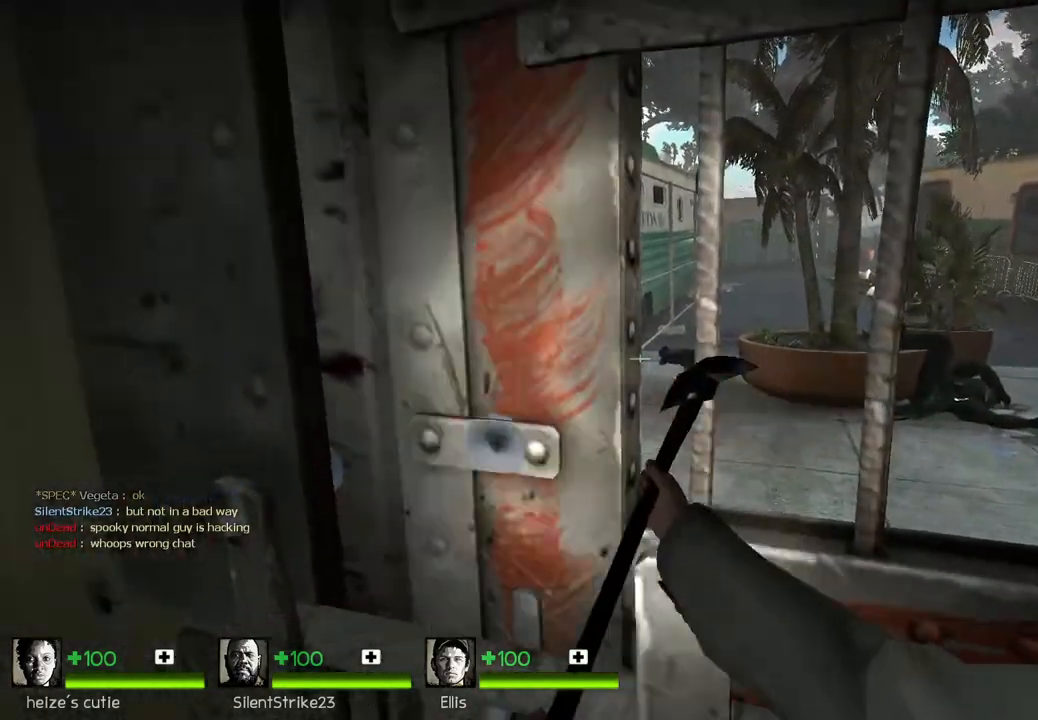
{"keys": ["w"], "events": [[50, "a", "down"], [267, "a", "up"], [267, "w", "down"]]}
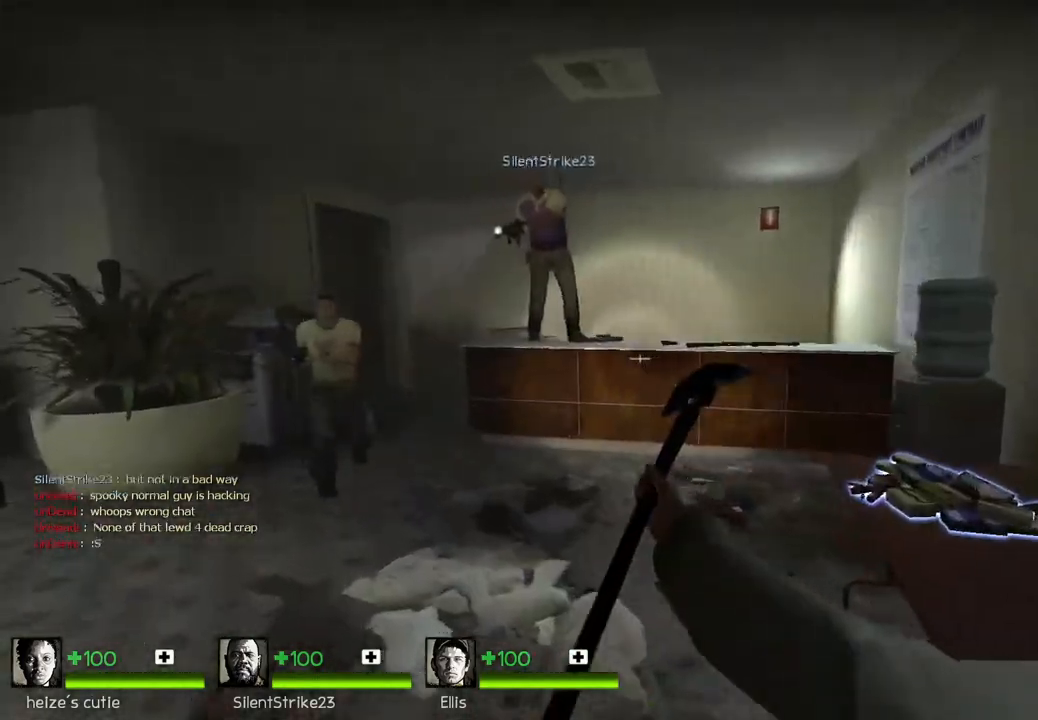
{"keys": ["ctrl", "d", "space"], "events": [[317, "d", "down"], [383, "space", "down"], [417, "w", "up"], [433, "ctrl", "down"]]}
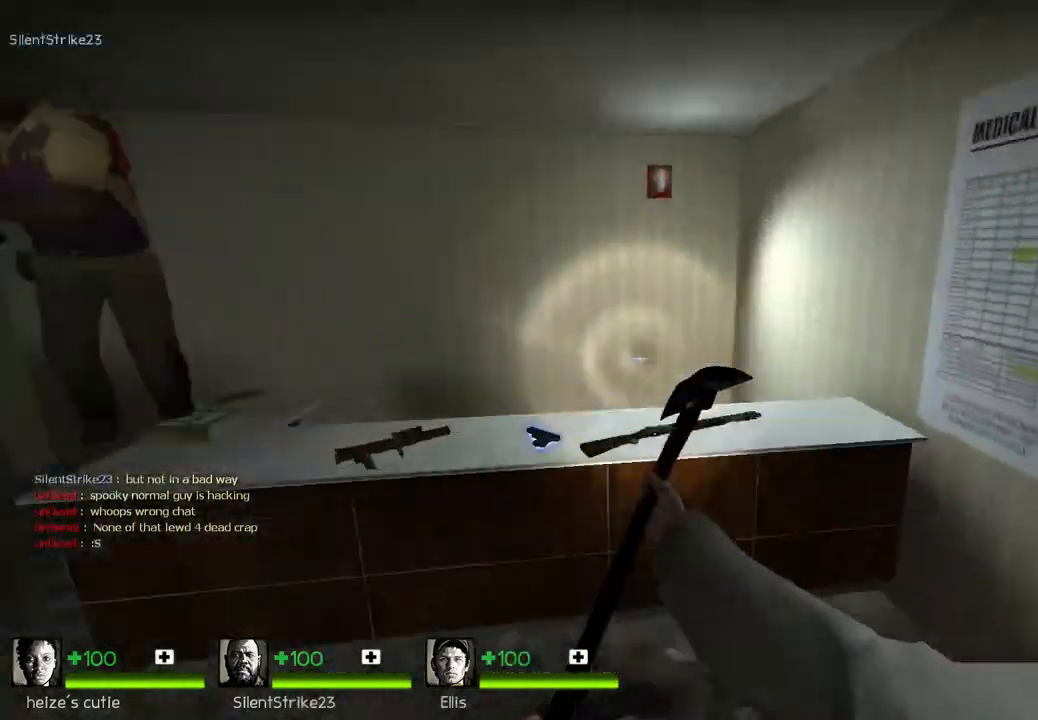
{"keys": ["a", "ctrl", "space"], "events": [[17, "space", "up"], [33, "a", "down"], [33, "d", "up"], [450, "space", "down"]]}